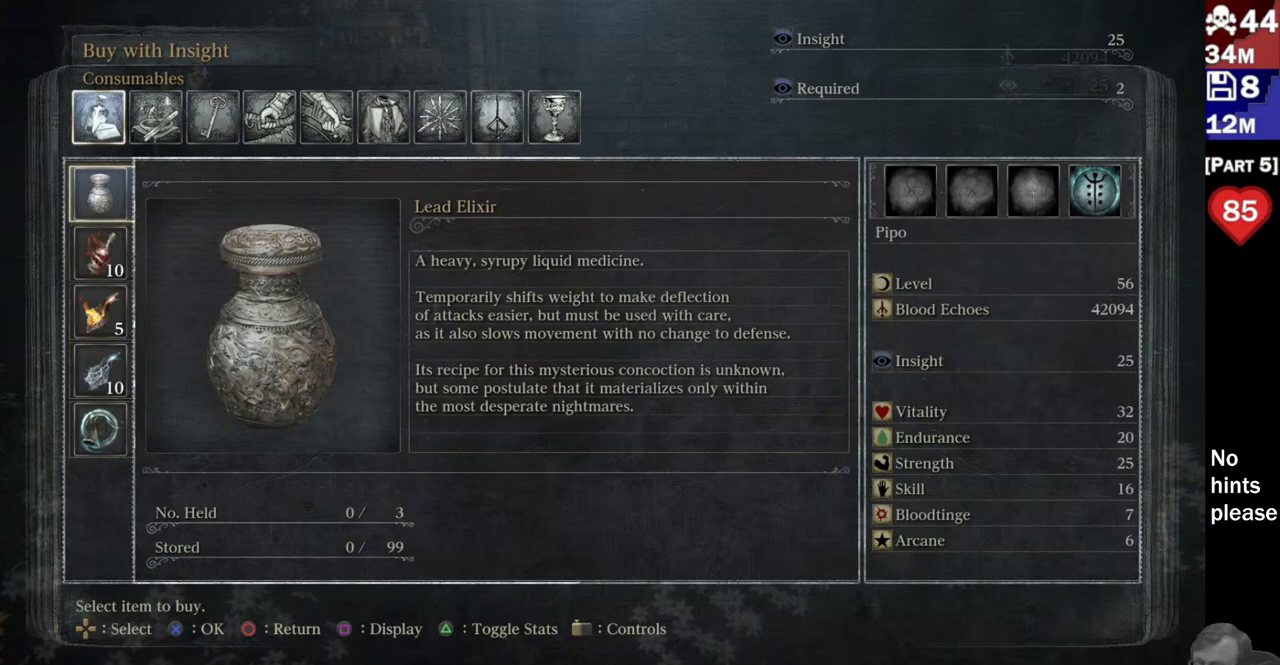
Gameplay with a controller (PlayStation layout); each line is a JSON object with the inputs held at the frame after it. "button_events" lists button changes between this image and that frame as [ms after this image, input, new state], when the widget could be followed in between (sticks are given only as held states). Not read: L3 SELECT START.
{"buttons": ["SQUARE"], "left_stick": "center", "right_stick": "center", "button_events": [[500, "SQUARE", "down"]]}
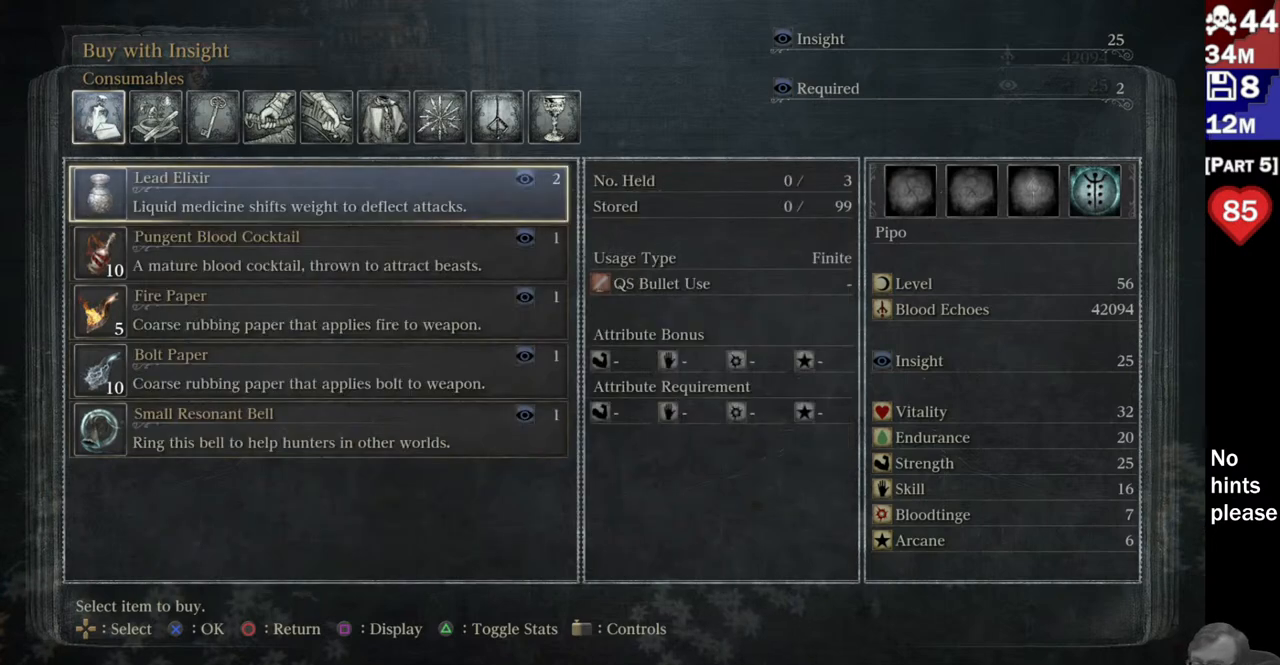
{"buttons": [], "left_stick": "center", "right_stick": "center", "button_events": [[150, "SQUARE", "up"]]}
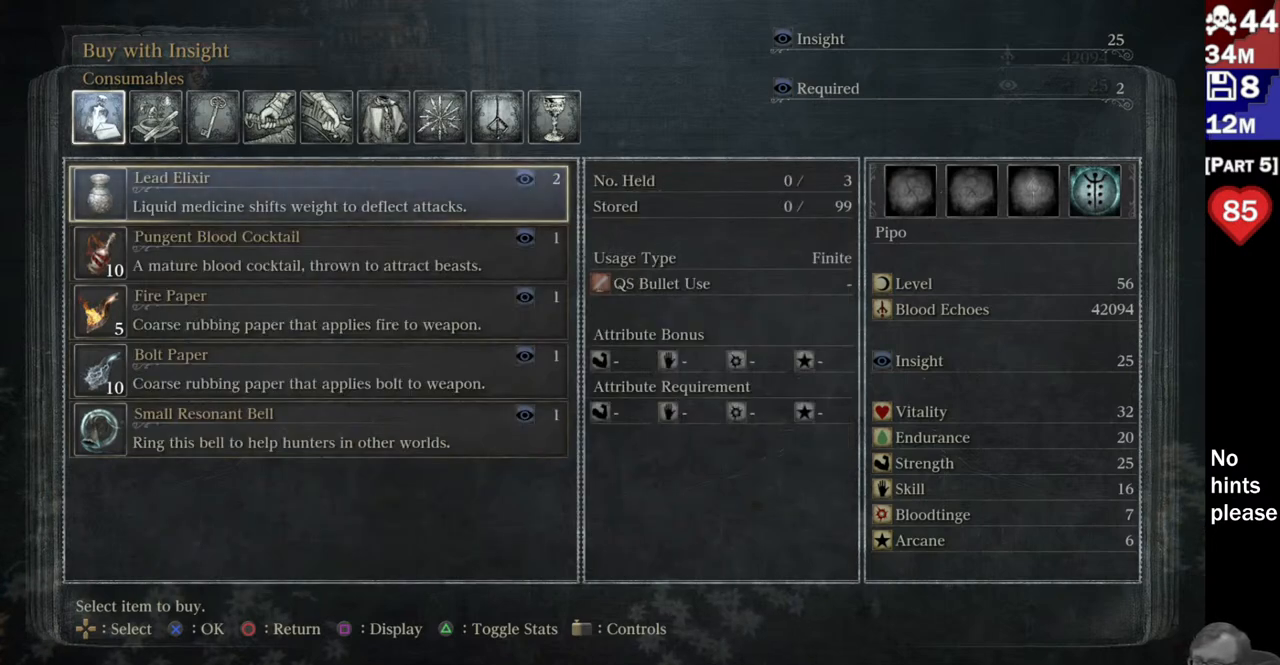
{"buttons": [], "left_stick": "center", "right_stick": "center", "button_events": []}
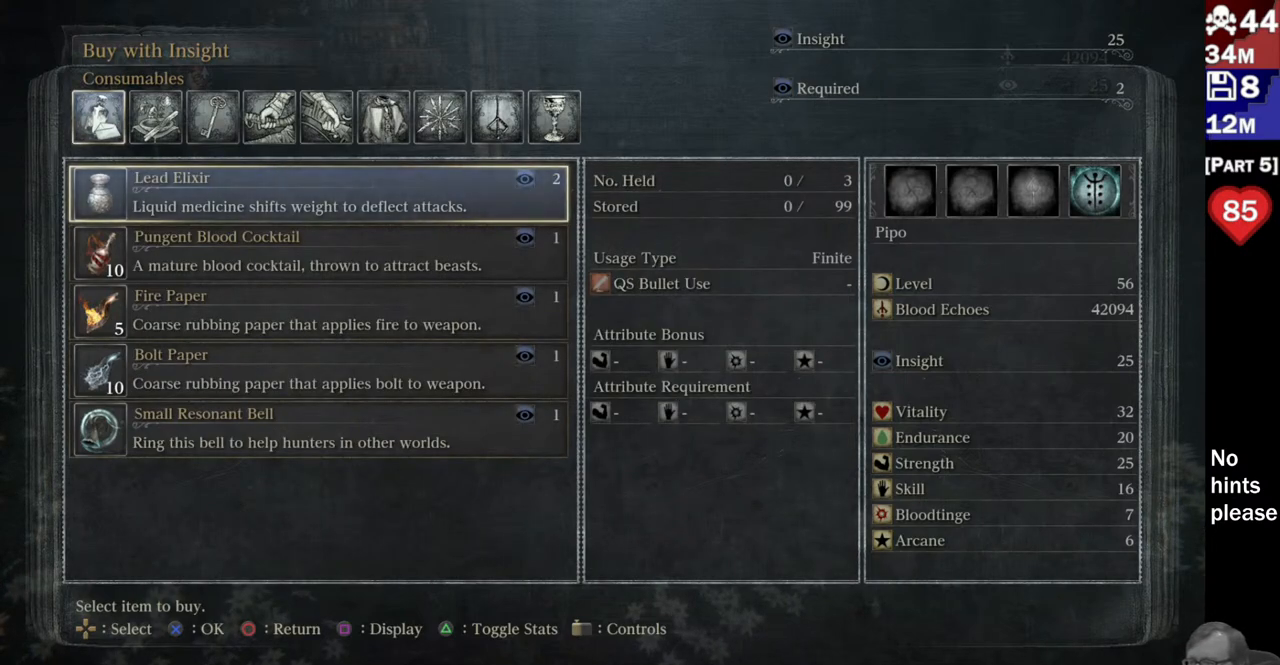
{"buttons": [], "left_stick": "center", "right_stick": "center", "button_events": []}
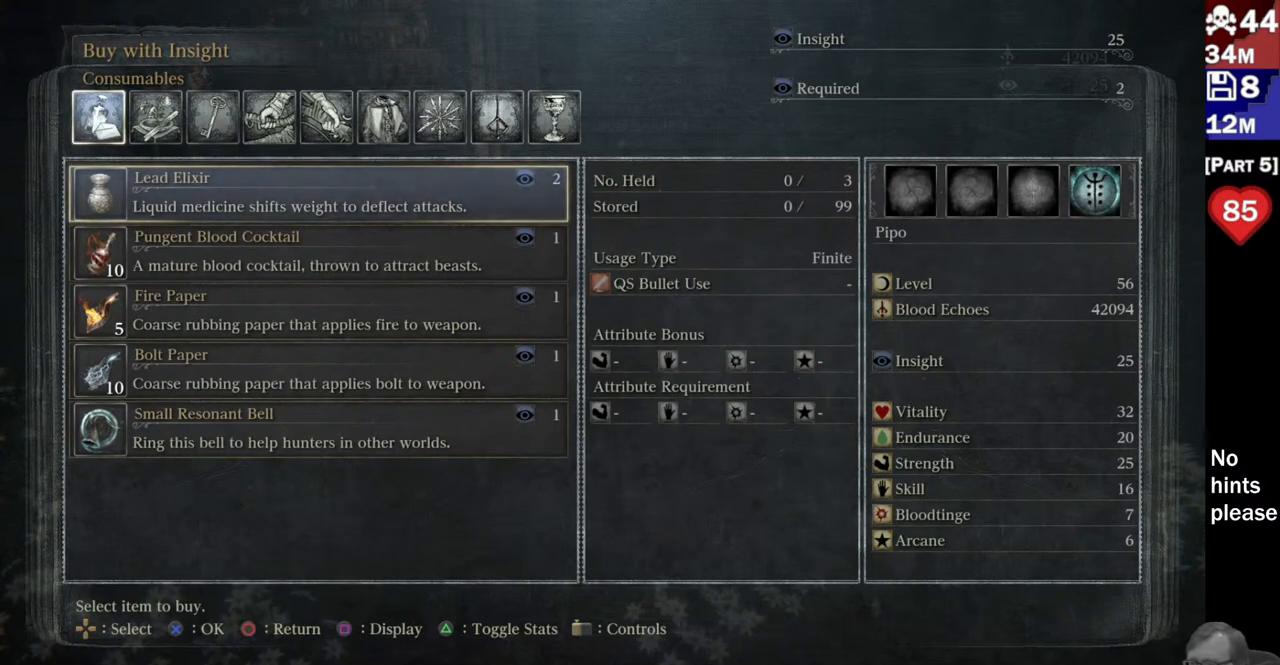
{"buttons": [], "left_stick": "center", "right_stick": "center", "button_events": []}
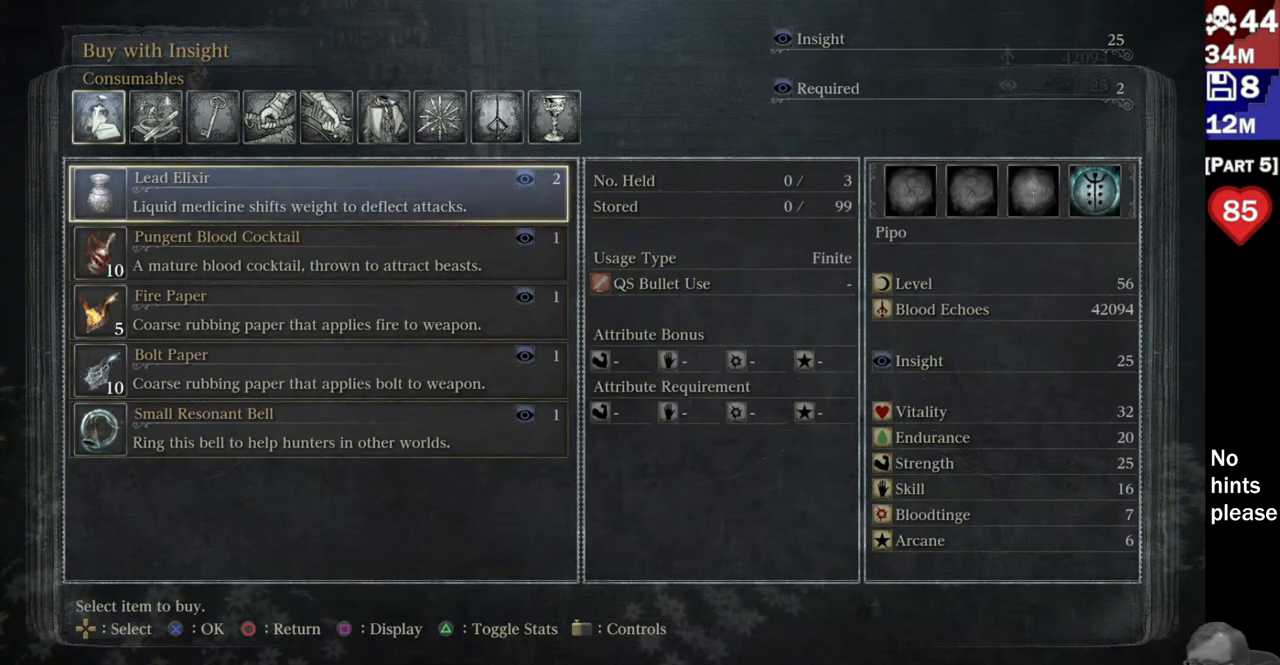
{"buttons": [], "left_stick": "center", "right_stick": "center", "button_events": []}
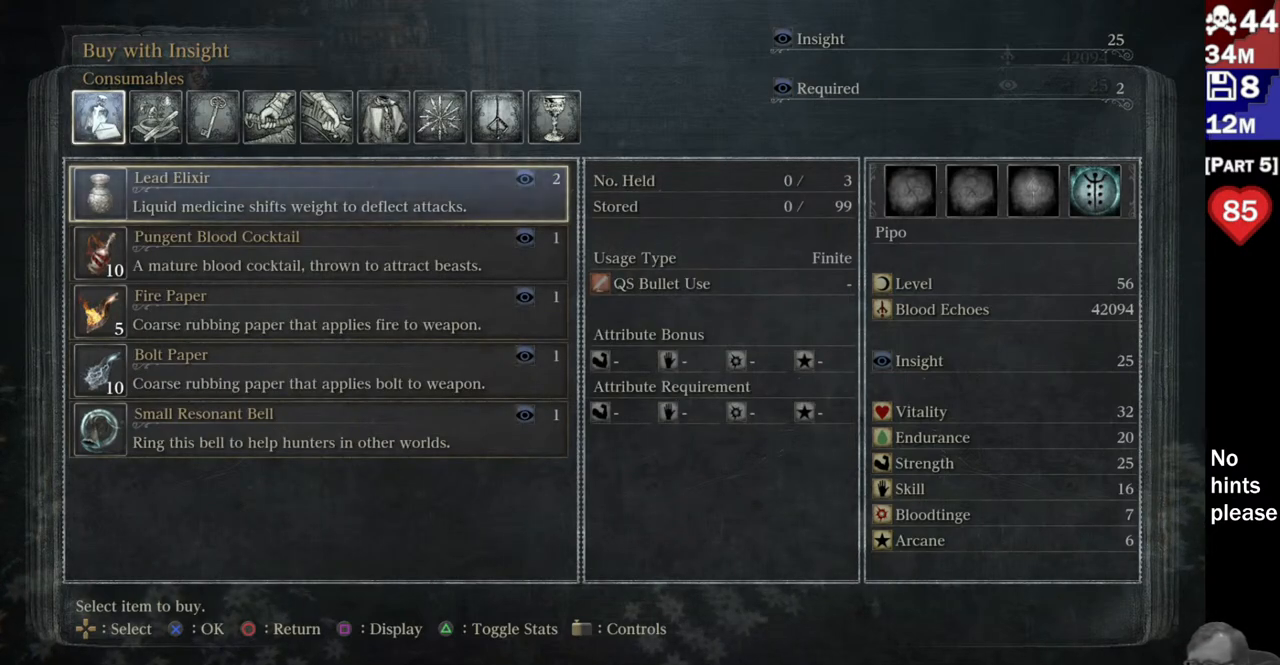
{"buttons": [], "left_stick": "center", "right_stick": "center", "button_events": []}
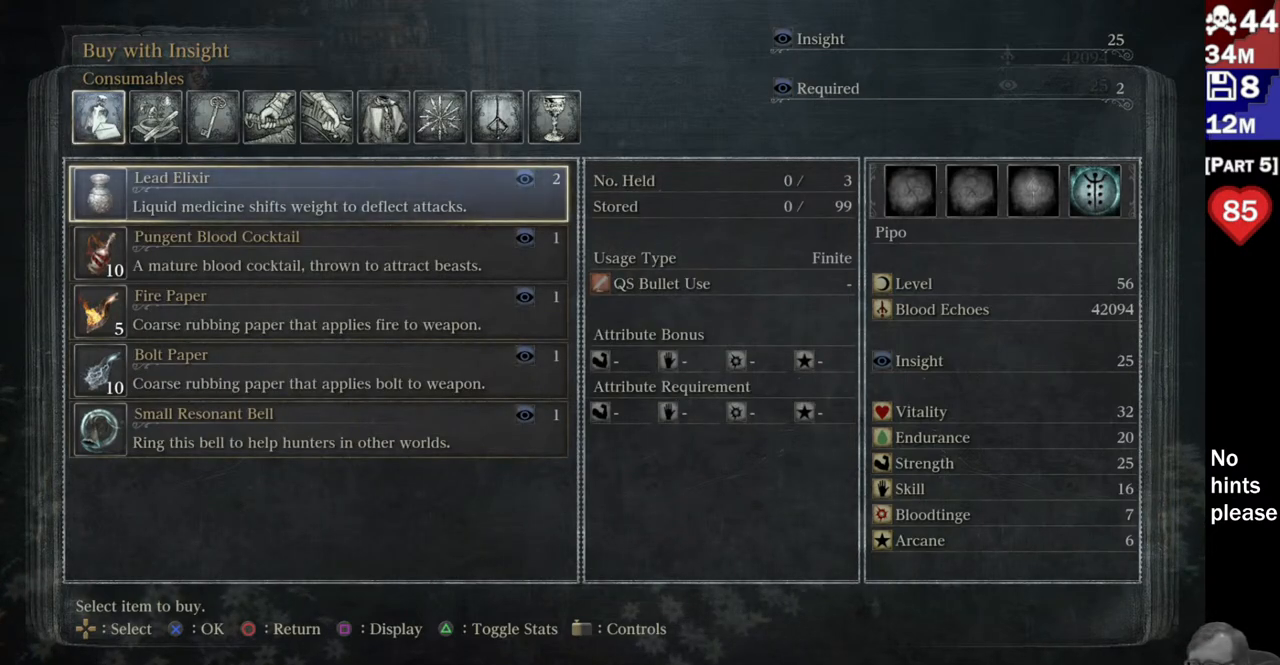
{"buttons": [], "left_stick": "center", "right_stick": "center", "button_events": []}
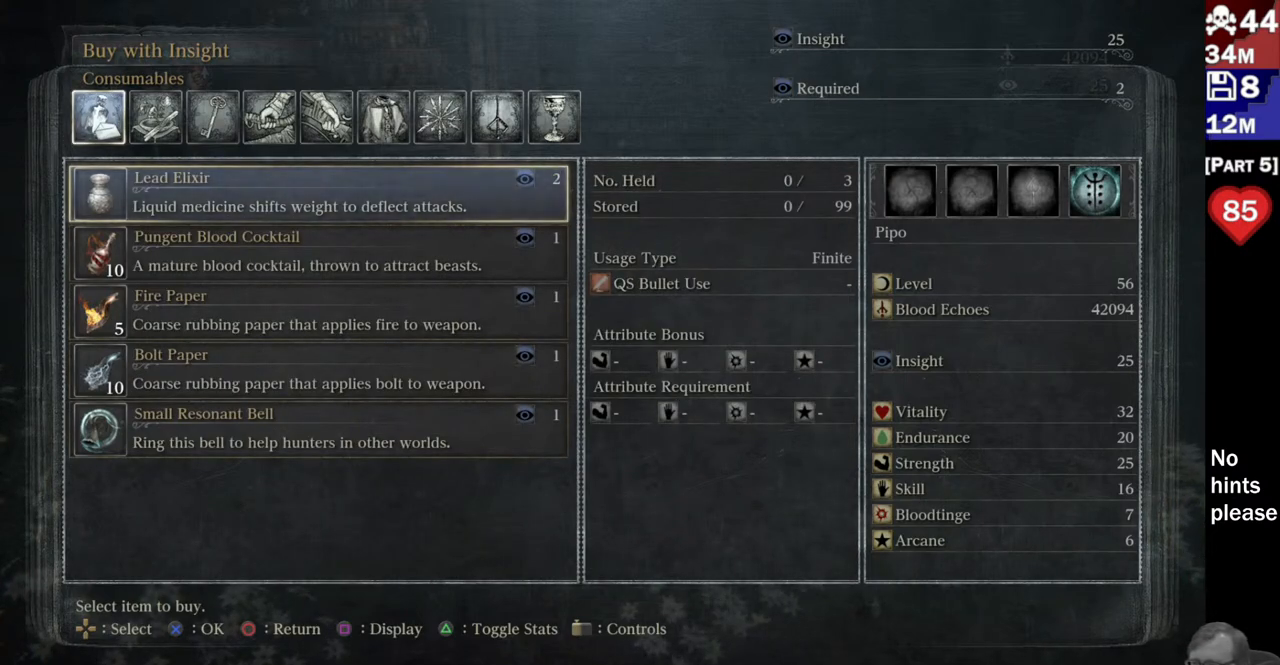
{"buttons": [], "left_stick": "center", "right_stick": "center", "button_events": []}
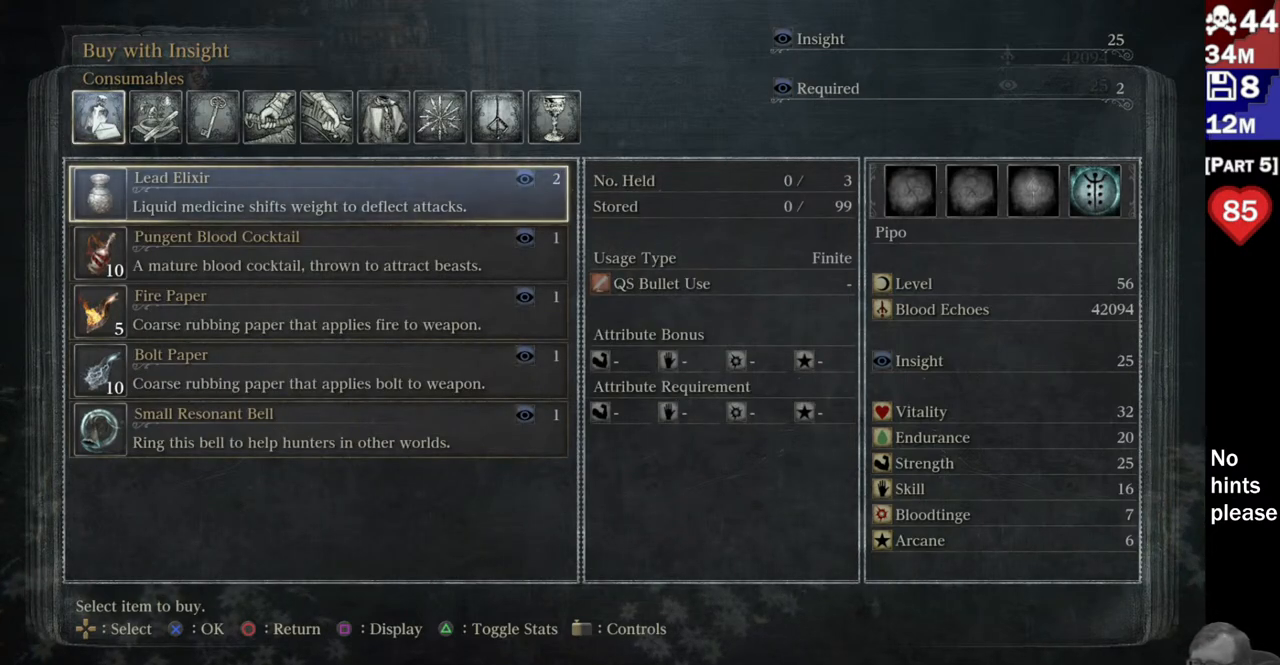
{"buttons": [], "left_stick": "center", "right_stick": "center", "button_events": [[350, "DPAD_RIGHT", "down"], [483, "DPAD_RIGHT", "up"]]}
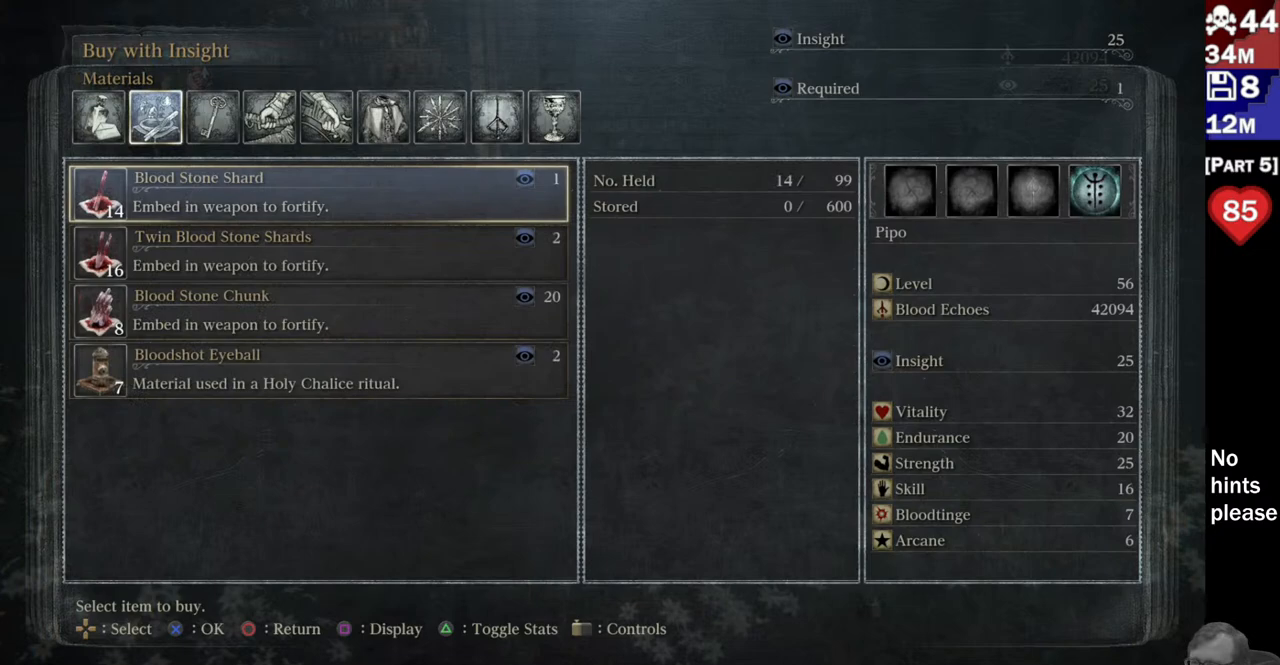
{"buttons": [], "left_stick": "center", "right_stick": "center", "button_events": []}
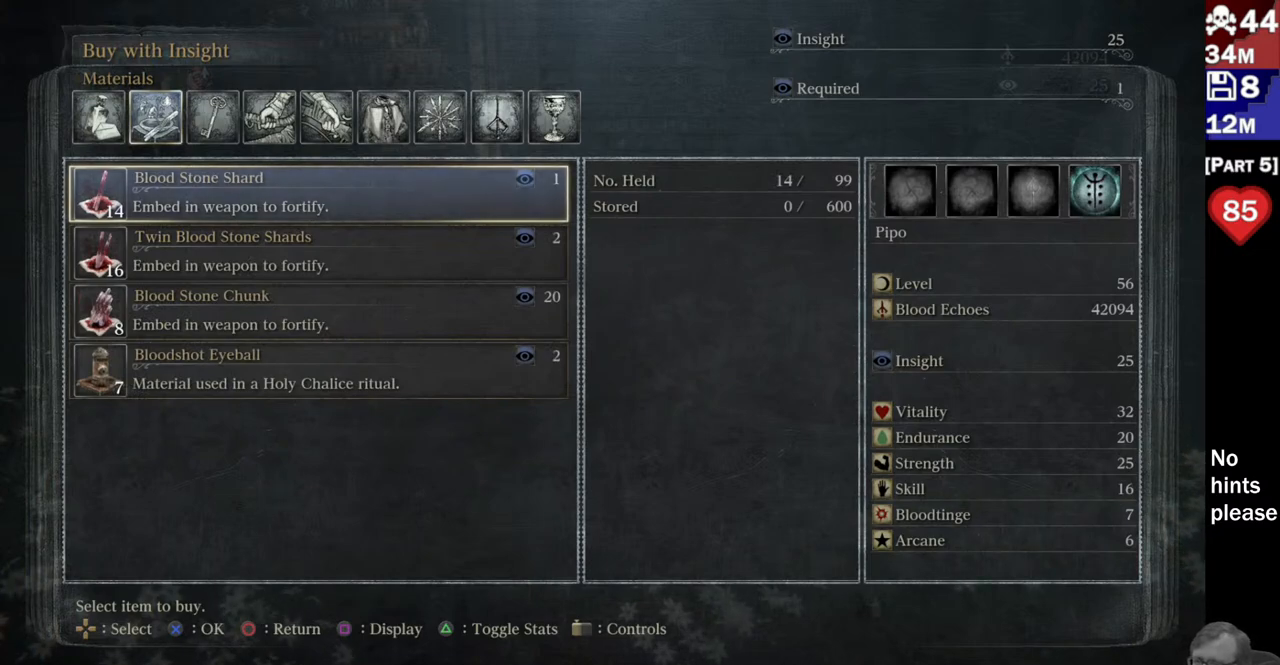
{"buttons": [], "left_stick": "center", "right_stick": "center", "button_events": []}
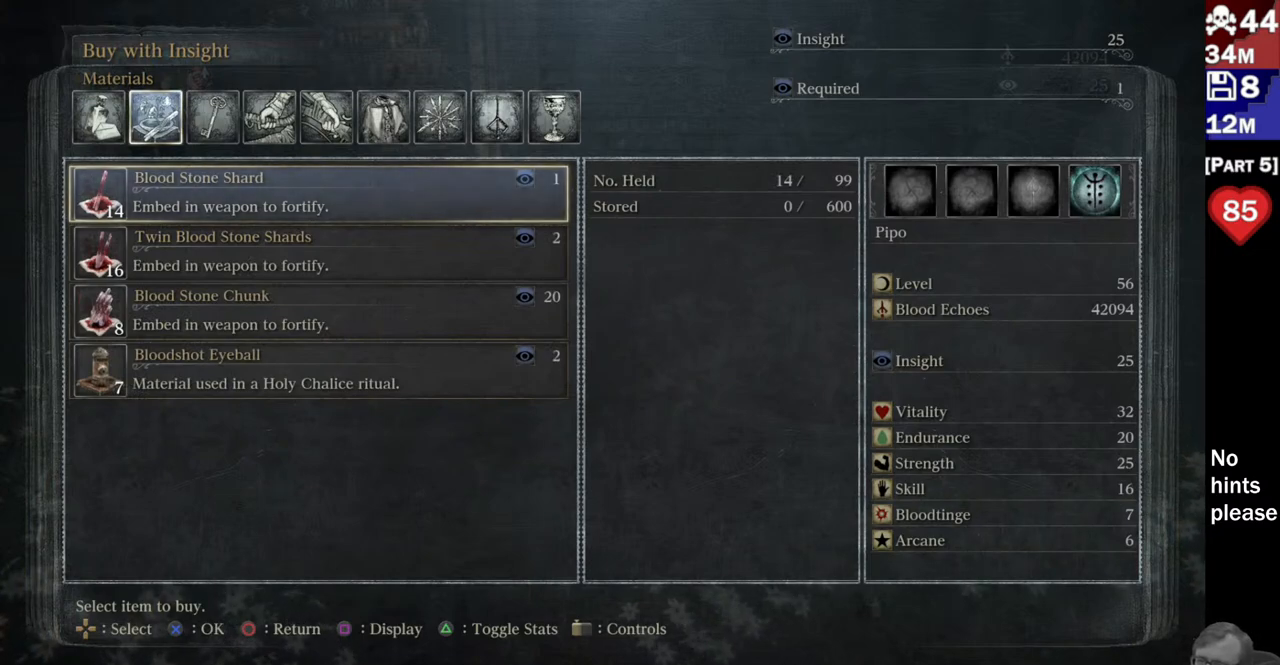
{"buttons": [], "left_stick": "center", "right_stick": "center", "button_events": []}
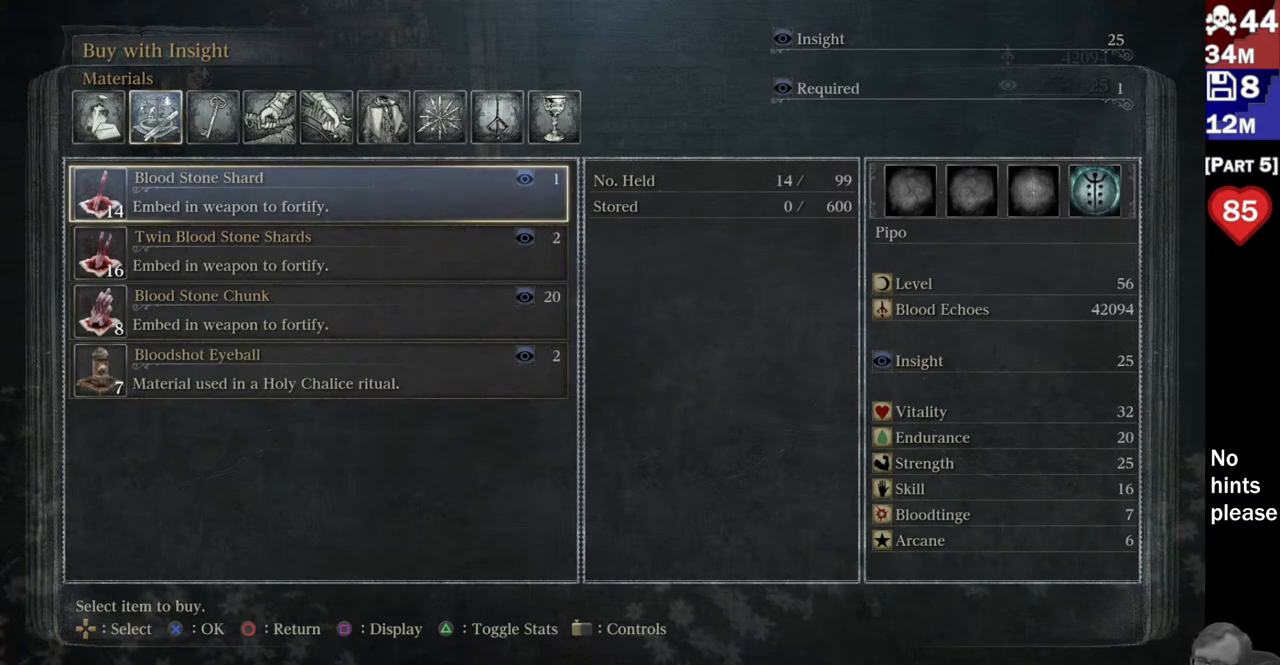
{"buttons": [], "left_stick": "center", "right_stick": "center", "button_events": [[67, "DPAD_DOWN", "down"], [167, "DPAD_DOWN", "up"], [317, "DPAD_DOWN", "down"], [400, "DPAD_DOWN", "up"]]}
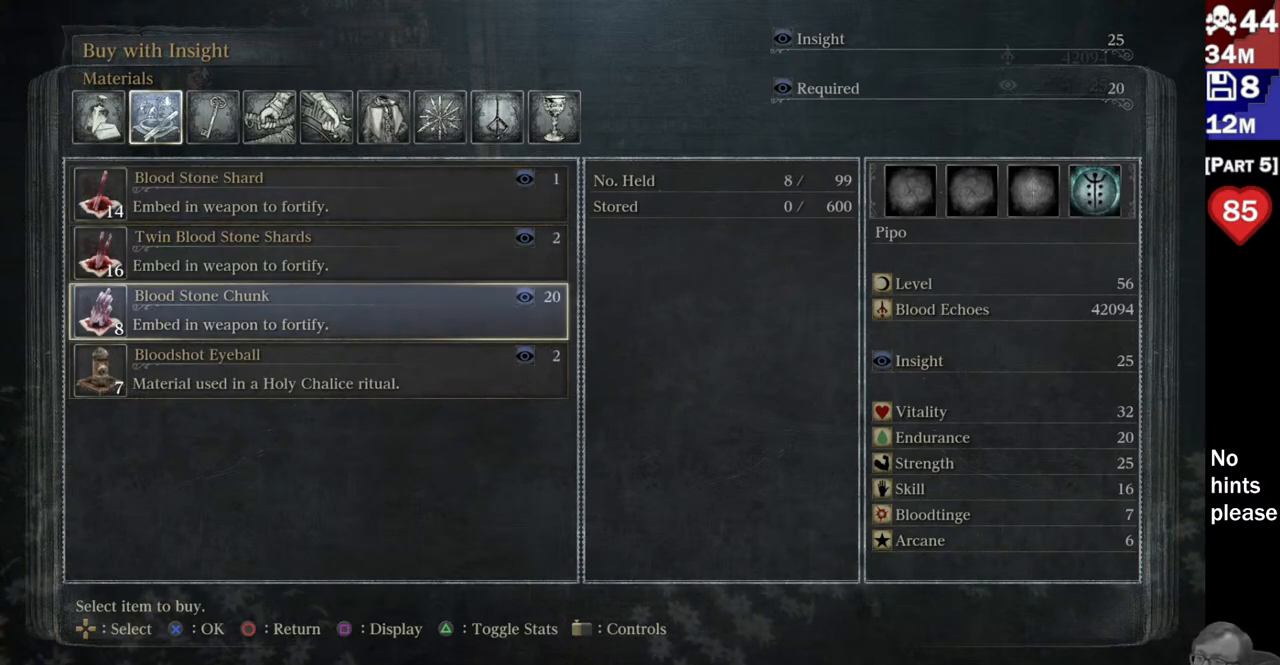
{"buttons": [], "left_stick": "center", "right_stick": "center", "button_events": []}
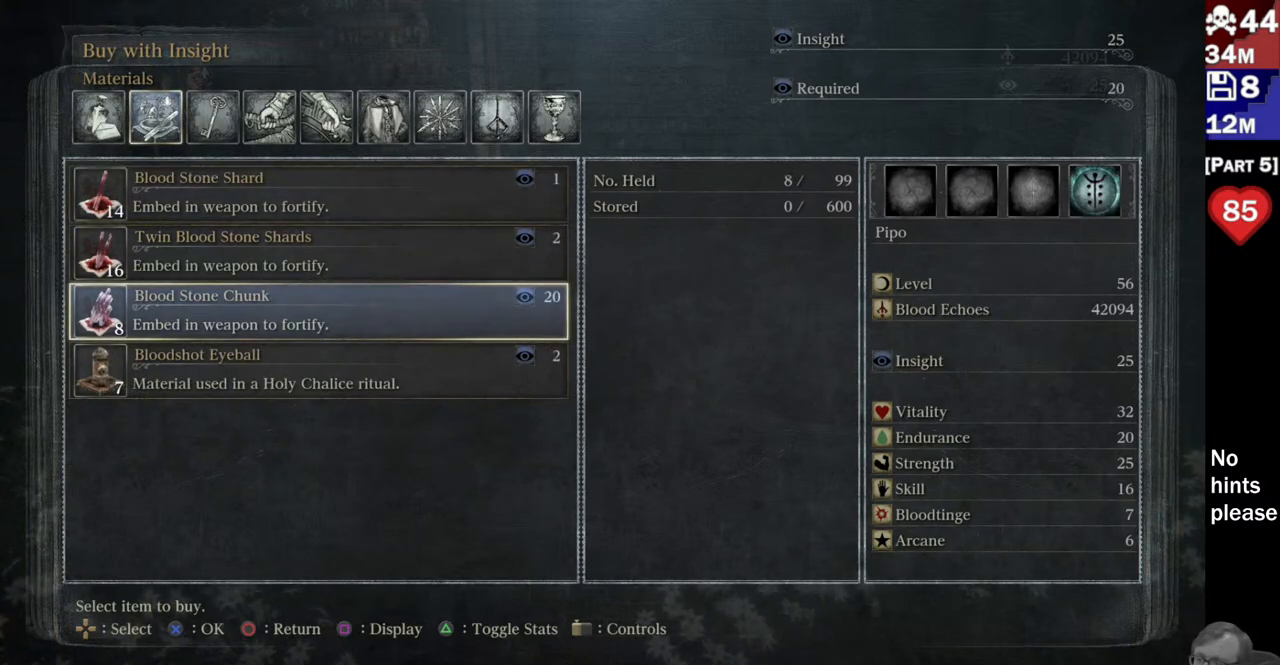
{"buttons": [], "left_stick": "center", "right_stick": "center", "button_events": []}
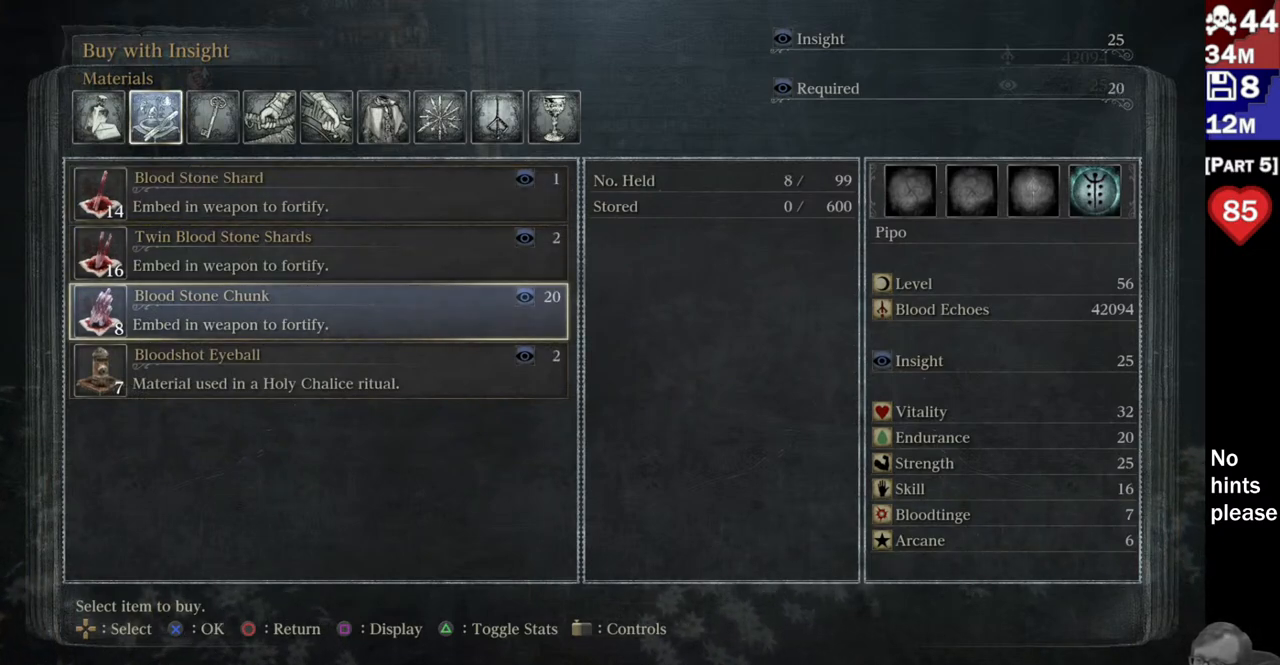
{"buttons": [], "left_stick": "center", "right_stick": "center", "button_events": []}
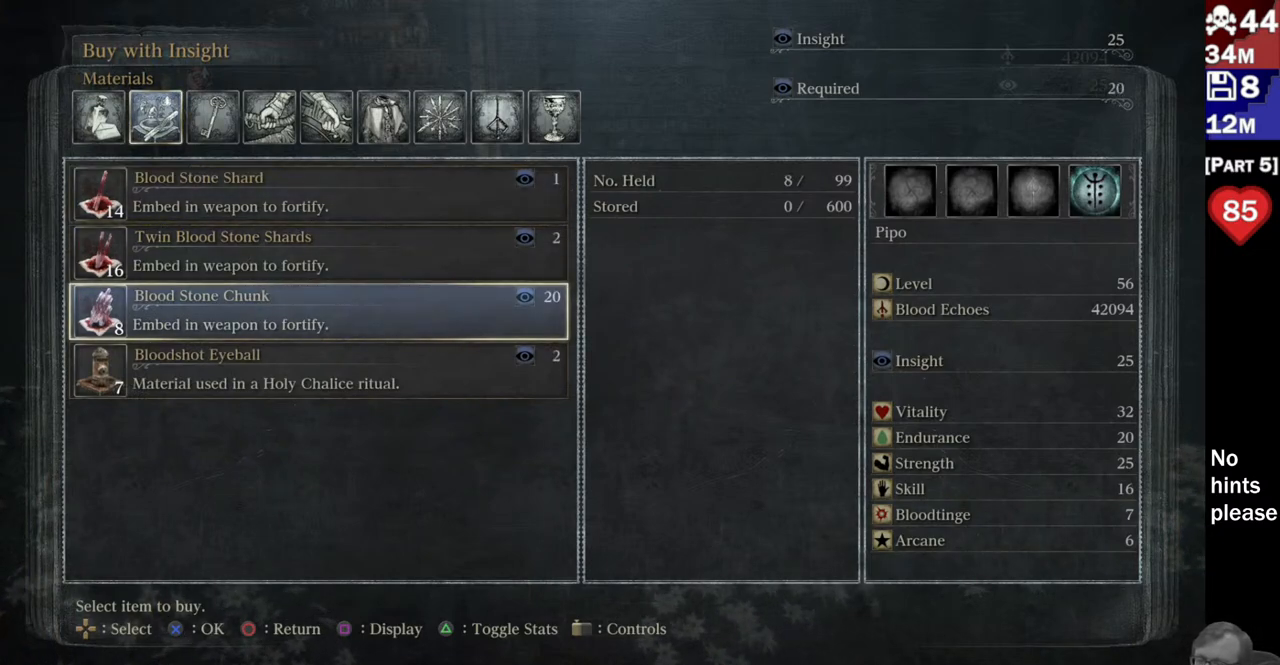
{"buttons": ["DPAD_DOWN"], "left_stick": "center", "right_stick": "center", "button_events": [[450, "DPAD_DOWN", "down"]]}
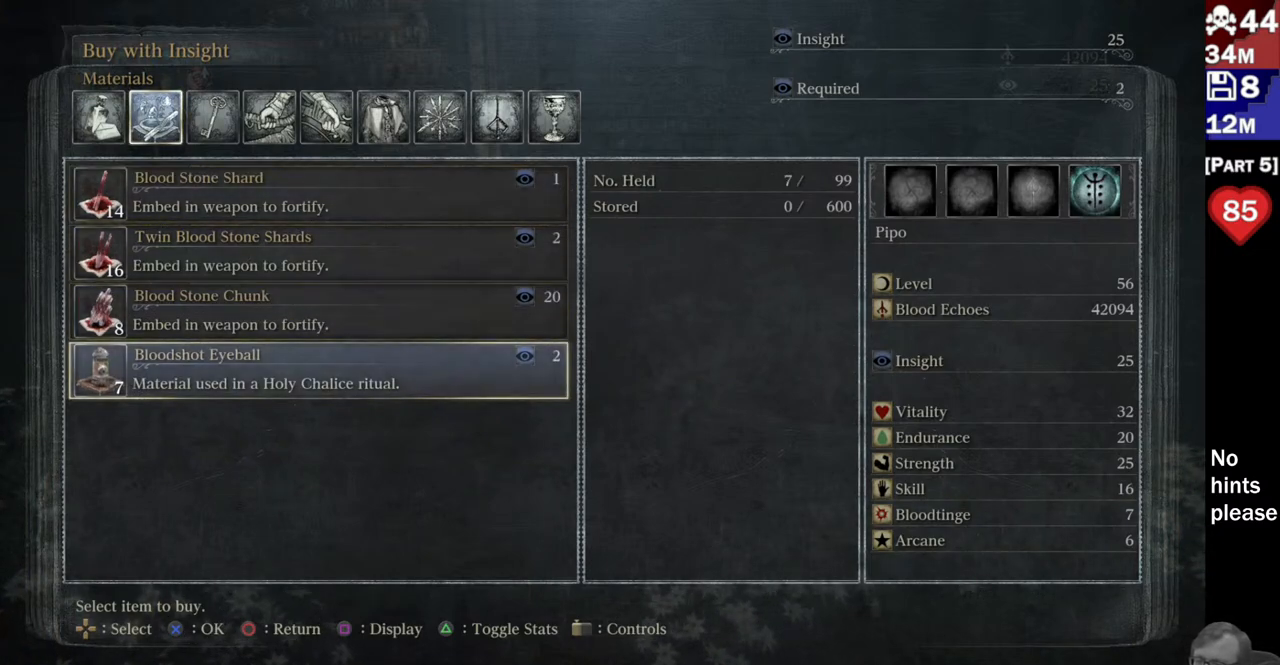
{"buttons": [], "left_stick": "center", "right_stick": "center", "button_events": [[67, "DPAD_DOWN", "up"], [233, "DPAD_UP", "down"], [333, "DPAD_UP", "up"]]}
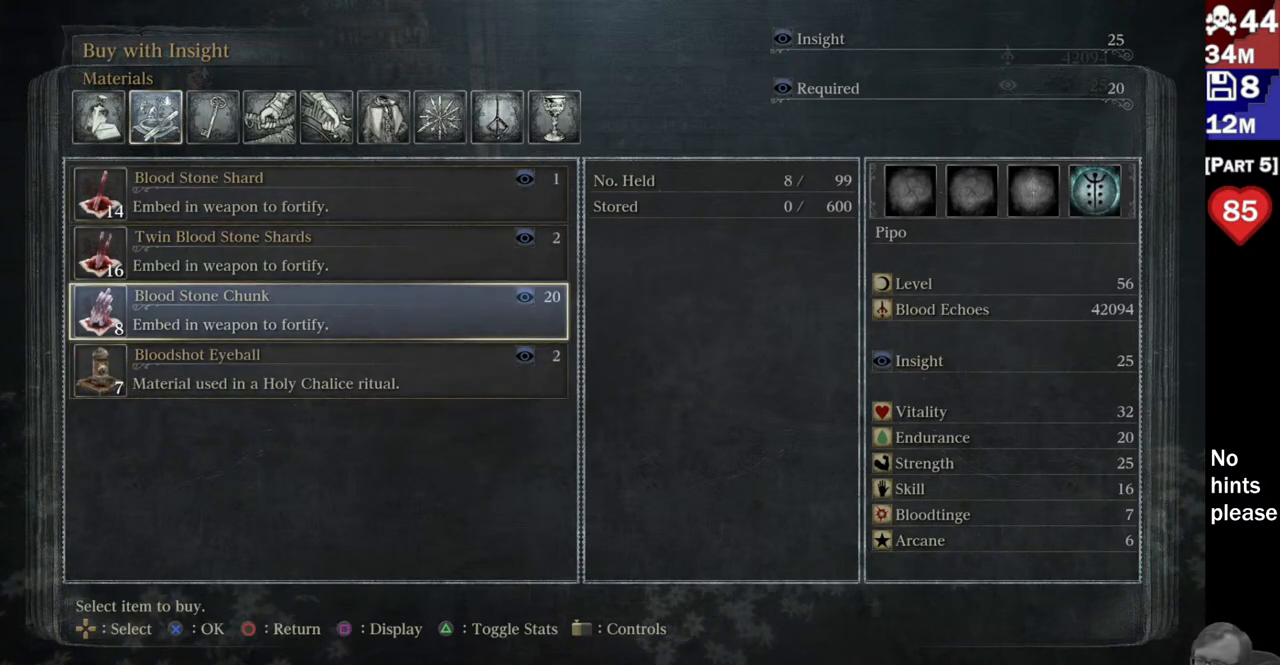
{"buttons": [], "left_stick": "center", "right_stick": "center", "button_events": []}
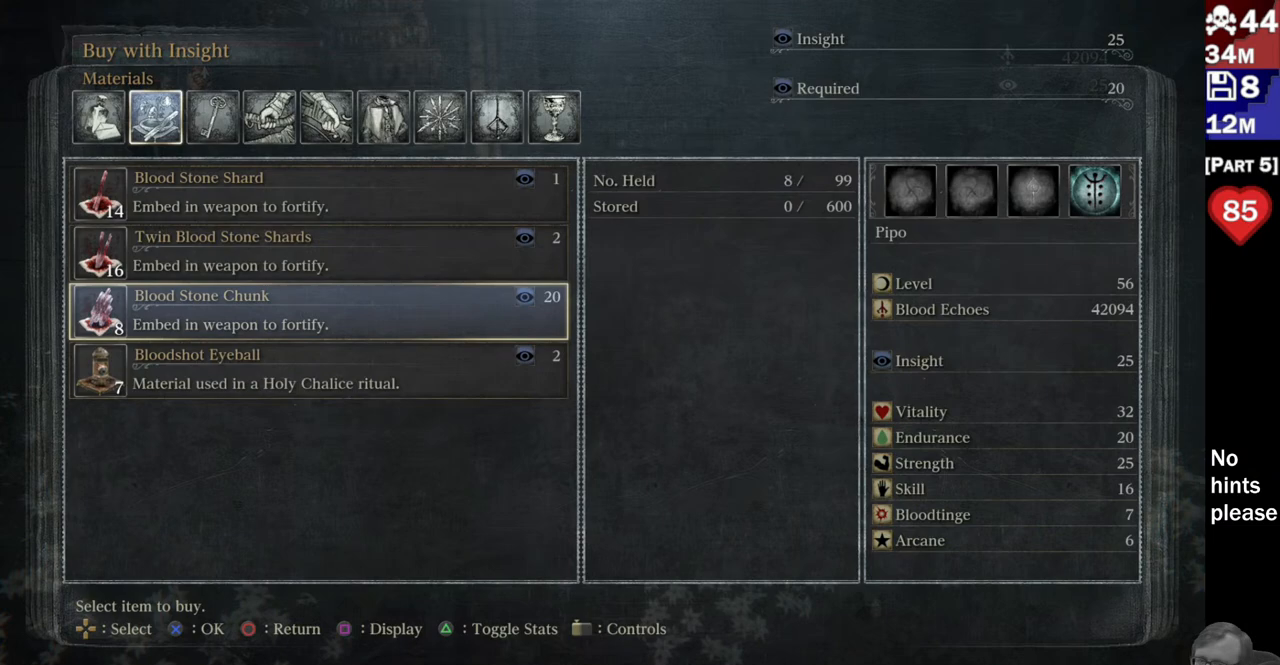
{"buttons": [], "left_stick": "center", "right_stick": "center", "button_events": []}
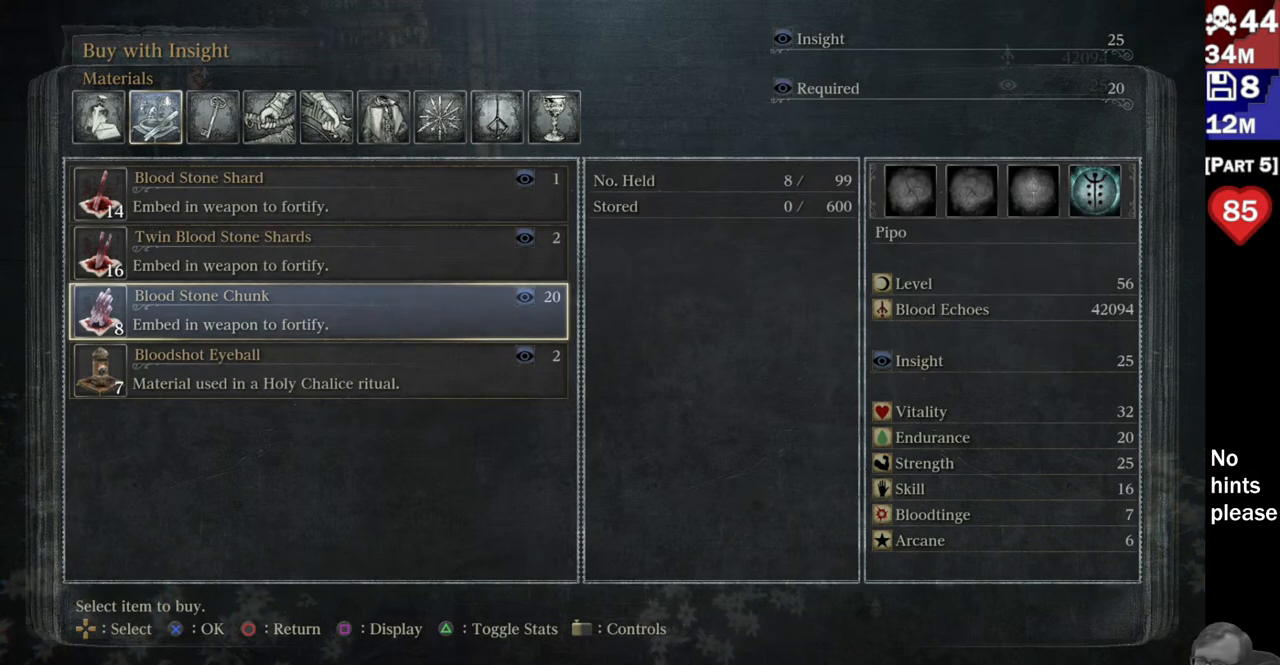
{"buttons": [], "left_stick": "center", "right_stick": "center", "button_events": []}
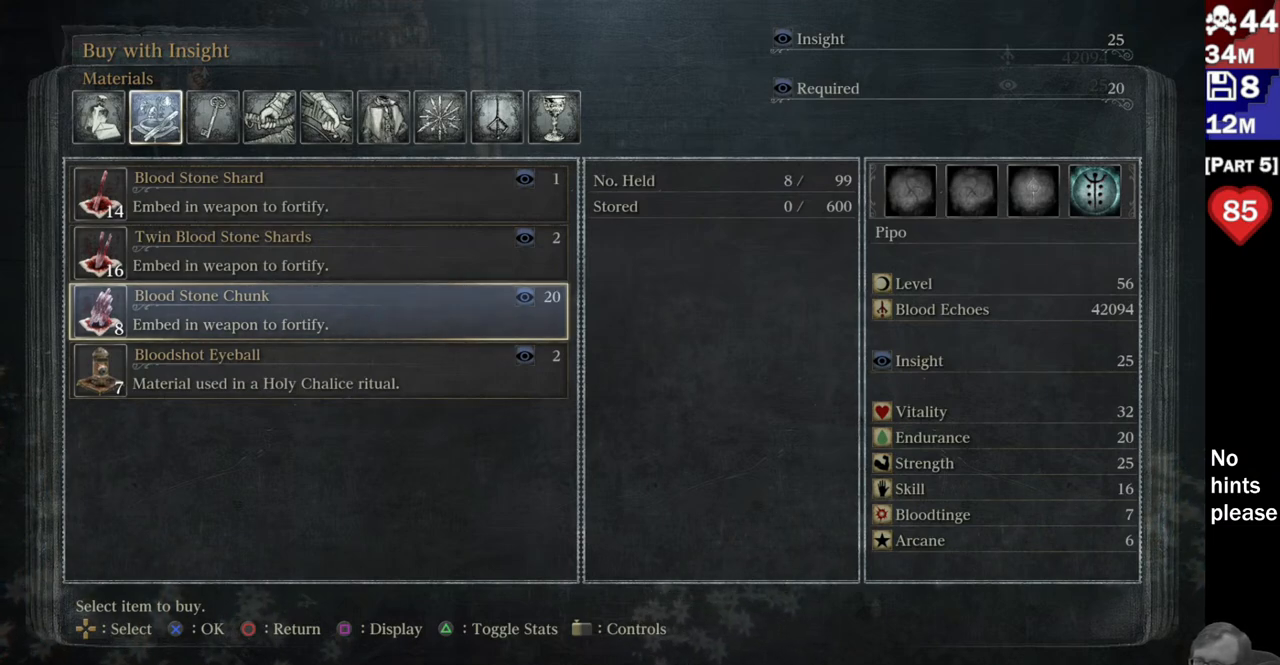
{"buttons": [], "left_stick": "center", "right_stick": "center", "button_events": []}
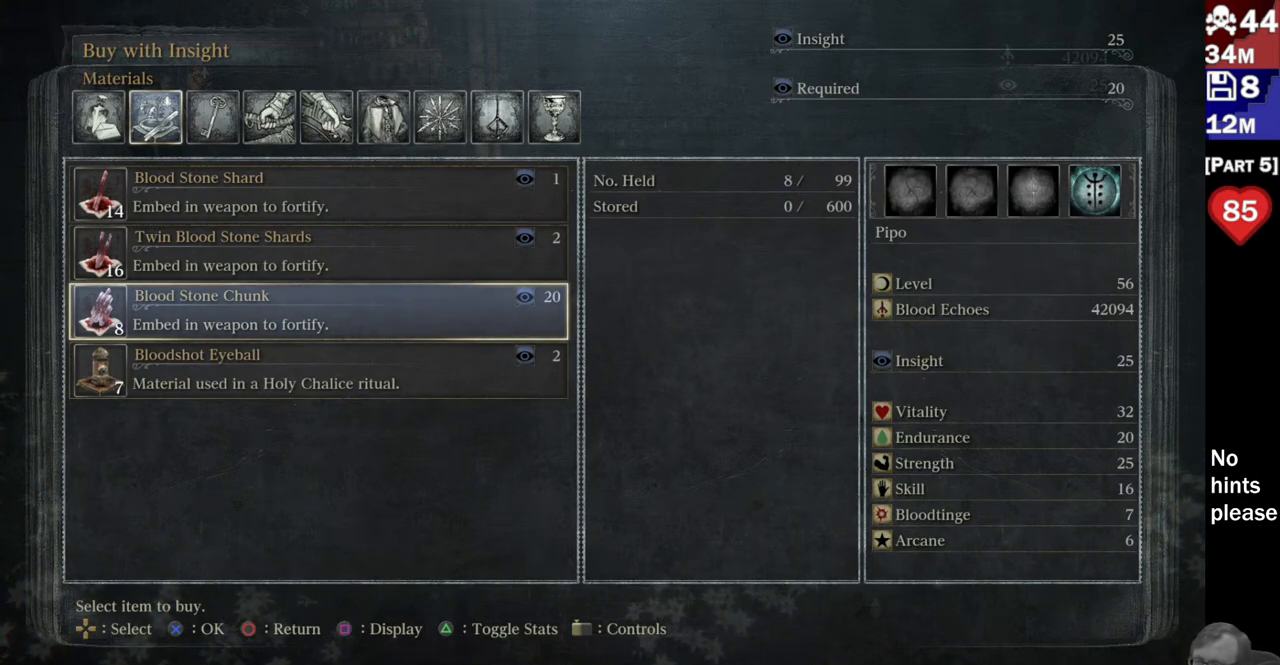
{"buttons": [], "left_stick": "center", "right_stick": "center", "button_events": []}
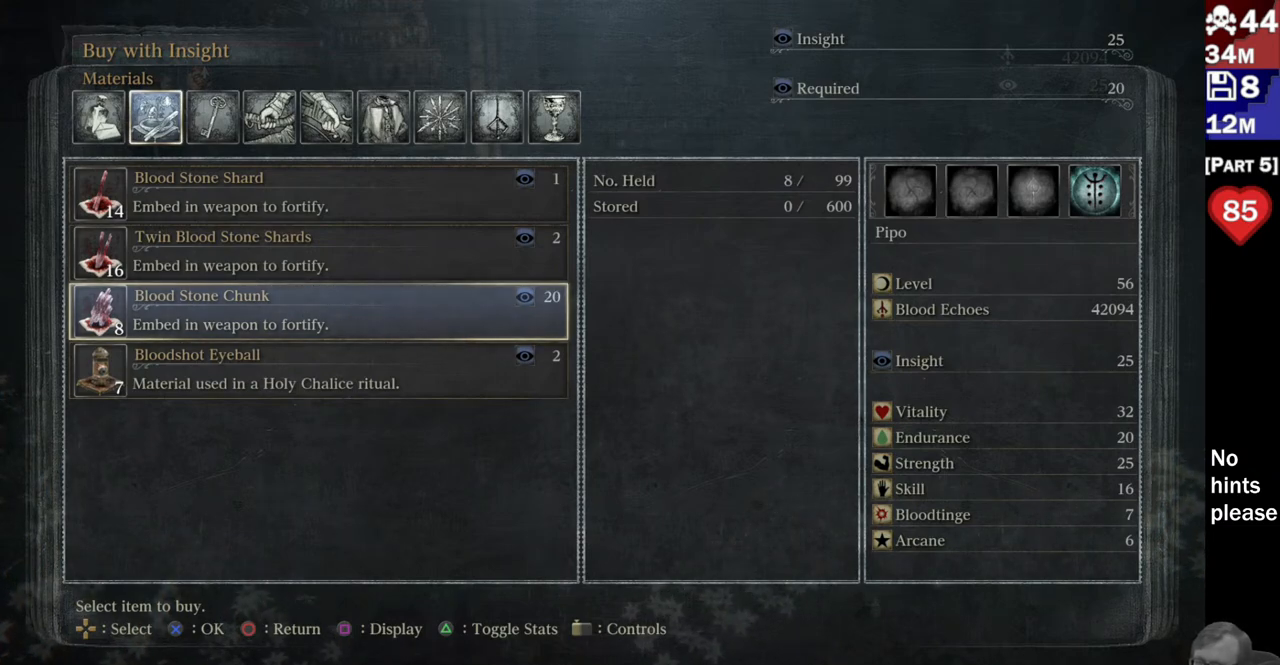
{"buttons": [], "left_stick": "center", "right_stick": "center", "button_events": [[367, "DPAD_RIGHT", "down"], [500, "DPAD_RIGHT", "up"]]}
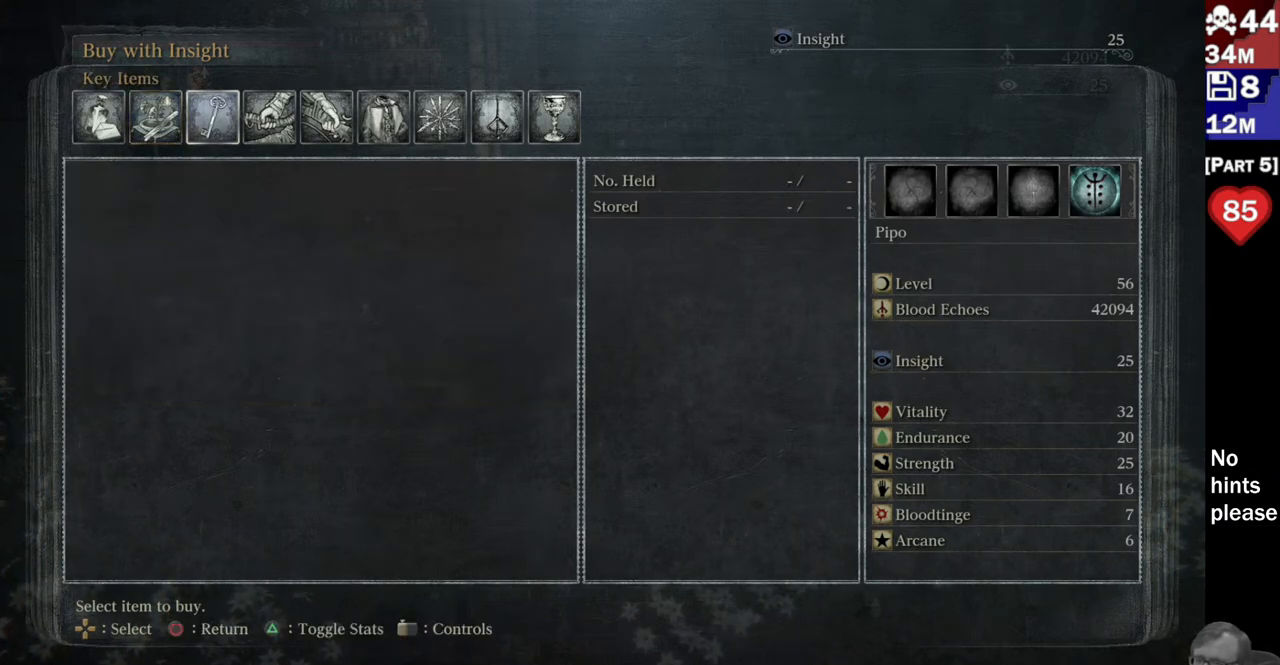
{"buttons": [], "left_stick": "center", "right_stick": "center", "button_events": [[283, "DPAD_RIGHT", "down"], [400, "DPAD_RIGHT", "up"]]}
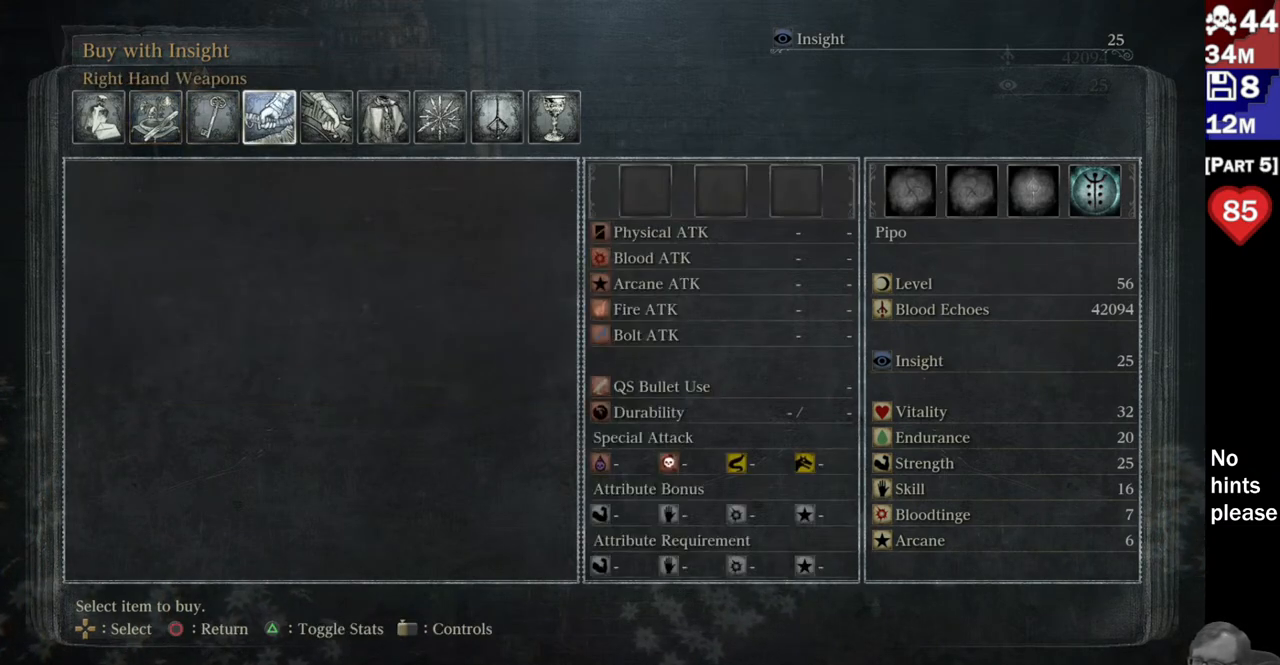
{"buttons": [], "left_stick": "center", "right_stick": "center", "button_events": [[183, "DPAD_RIGHT", "down"], [283, "DPAD_RIGHT", "up"]]}
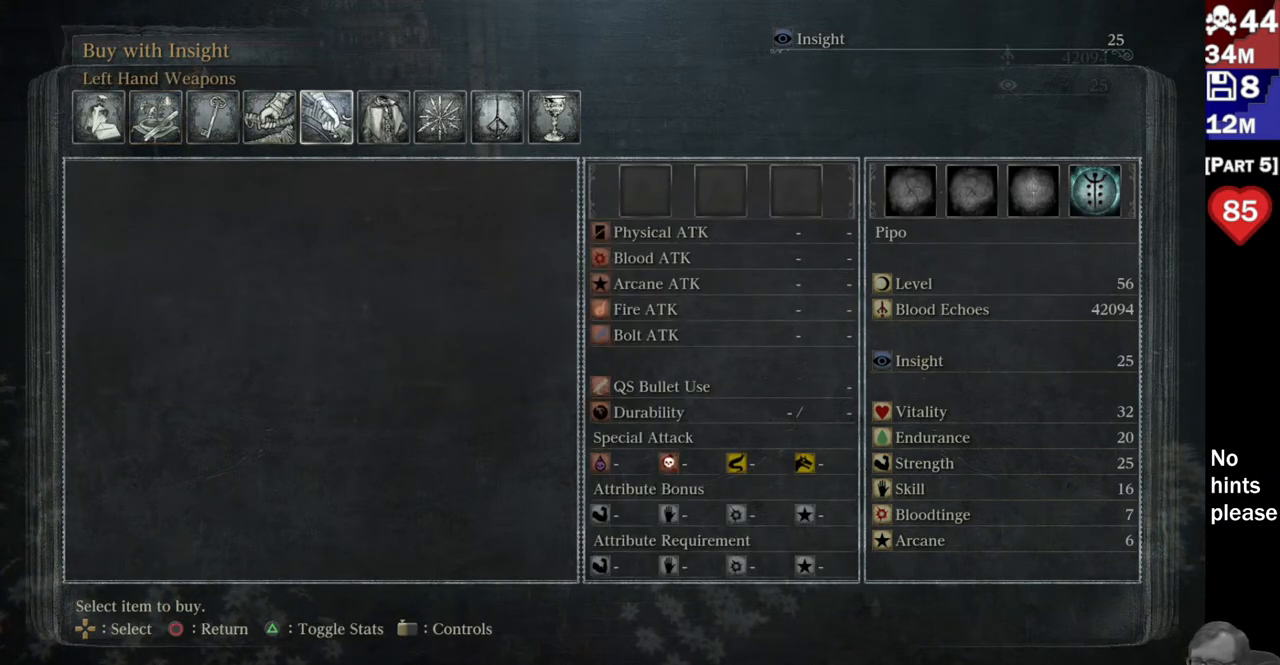
{"buttons": [], "left_stick": "center", "right_stick": "center", "button_events": [[117, "DPAD_RIGHT", "down"], [250, "DPAD_RIGHT", "up"]]}